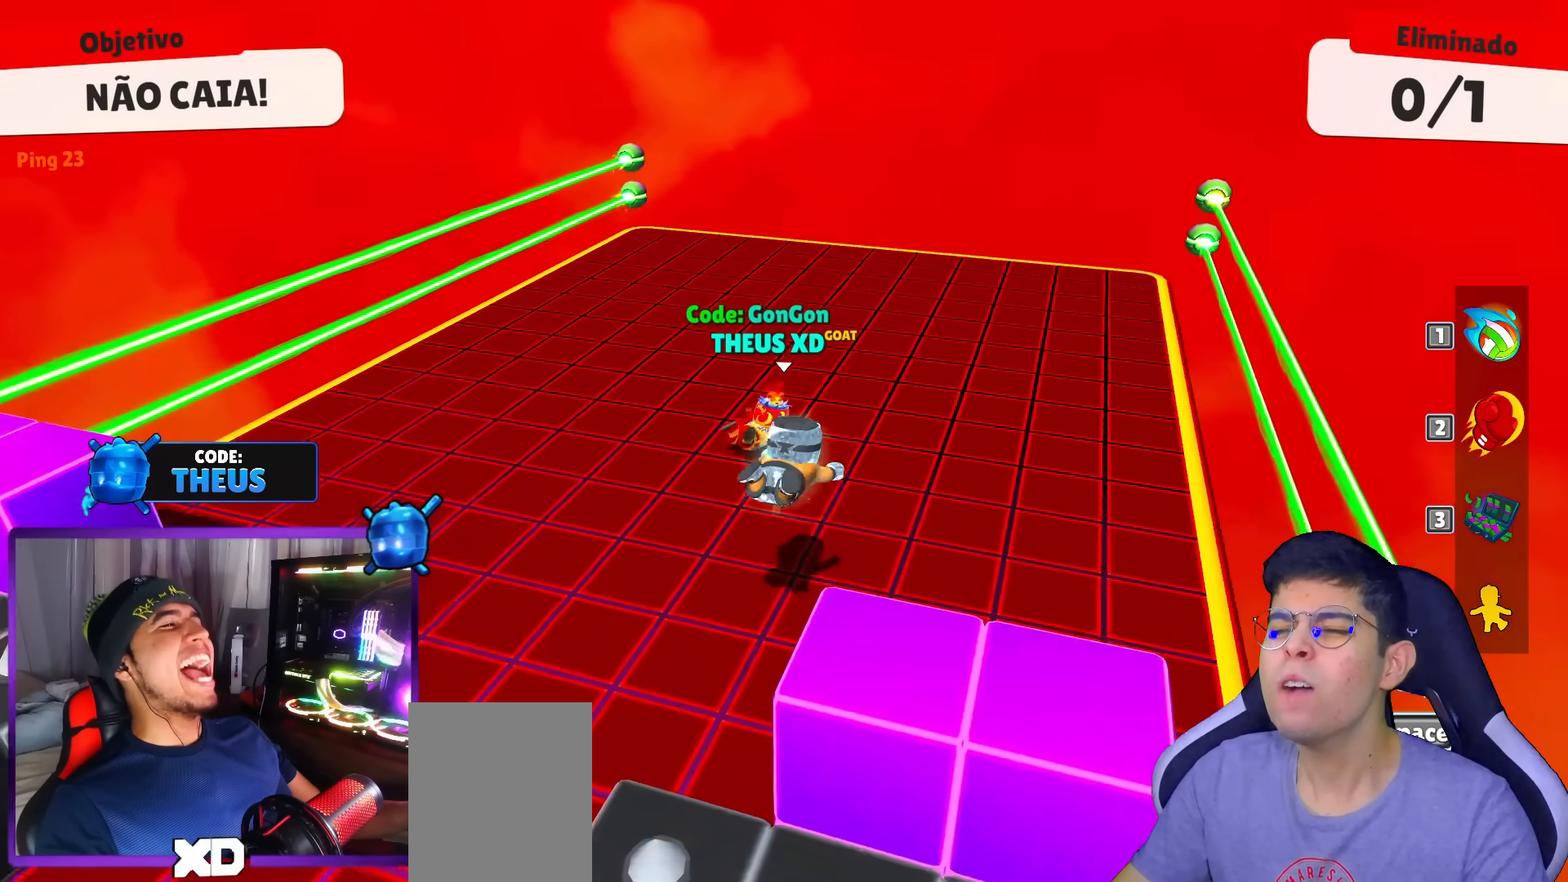
Gameplay with keyboard; each line is a JSON object with the keys held at the frame after it. "events" lists presses ("down") and releases ("up") of "down", "left", "punch", "right", "space", "up" and "volleyball" between this image and that frame as [ms after this image, input, new state], when the widget could be followed in between. No other keys are recorded. Mouse input is not recorded. Key names are as the overlay labels them; some are game actions (e.g. jump) rather than physical keys.
{"keys": ["left", "up"], "events": [[134, "left", "down"], [217, "down", "up"], [367, "up", "down"]]}
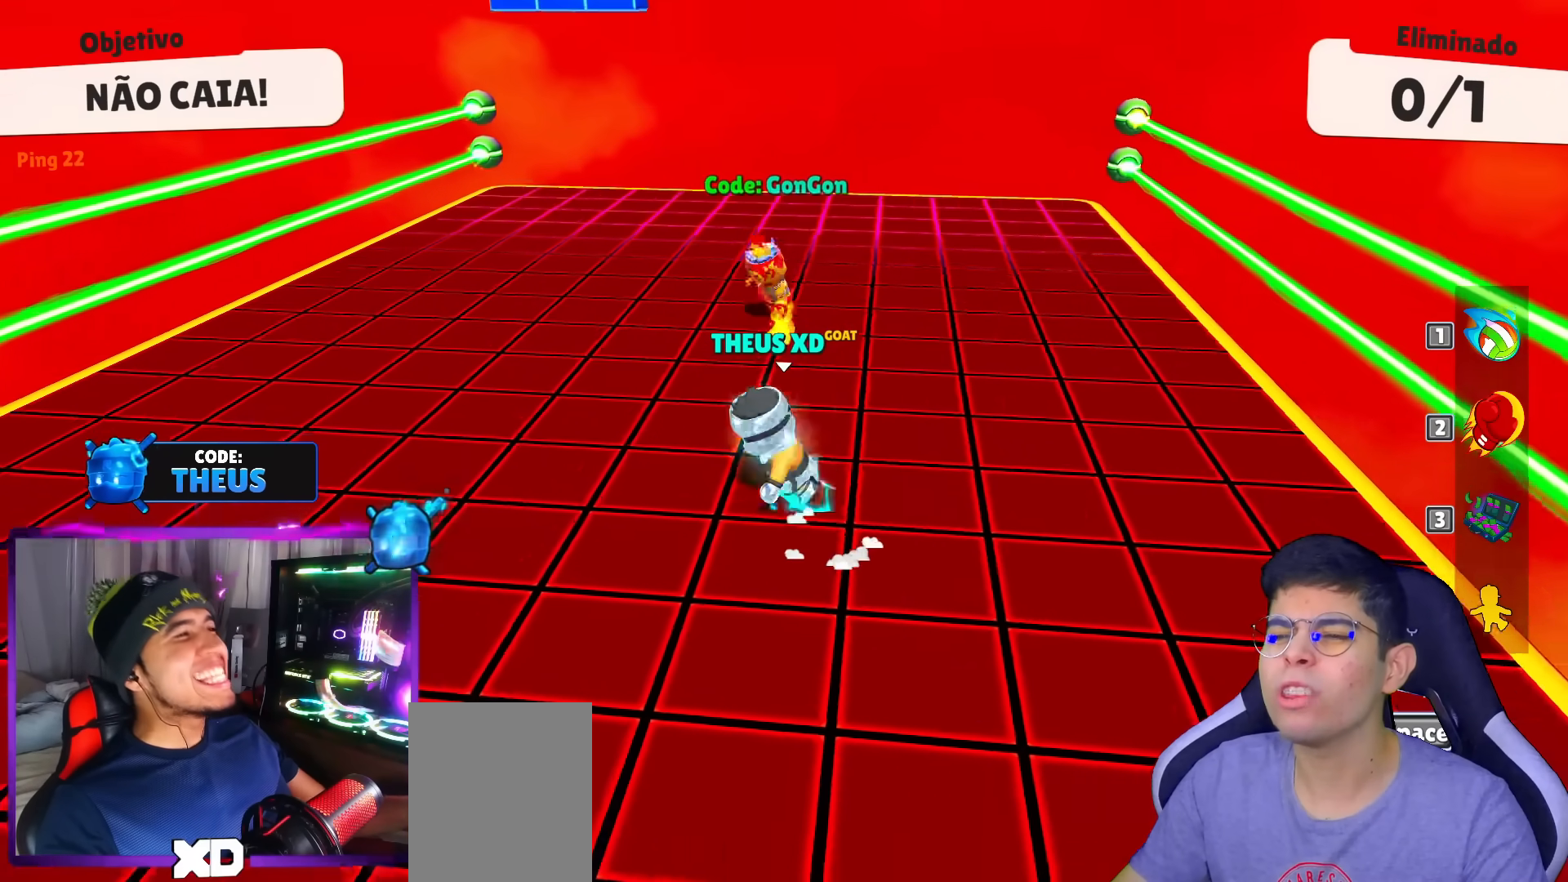
{"keys": ["down"], "events": [[100, "left", "up"], [333, "right", "down"], [333, "up", "up"], [383, "right", "up"], [417, "down", "down"]]}
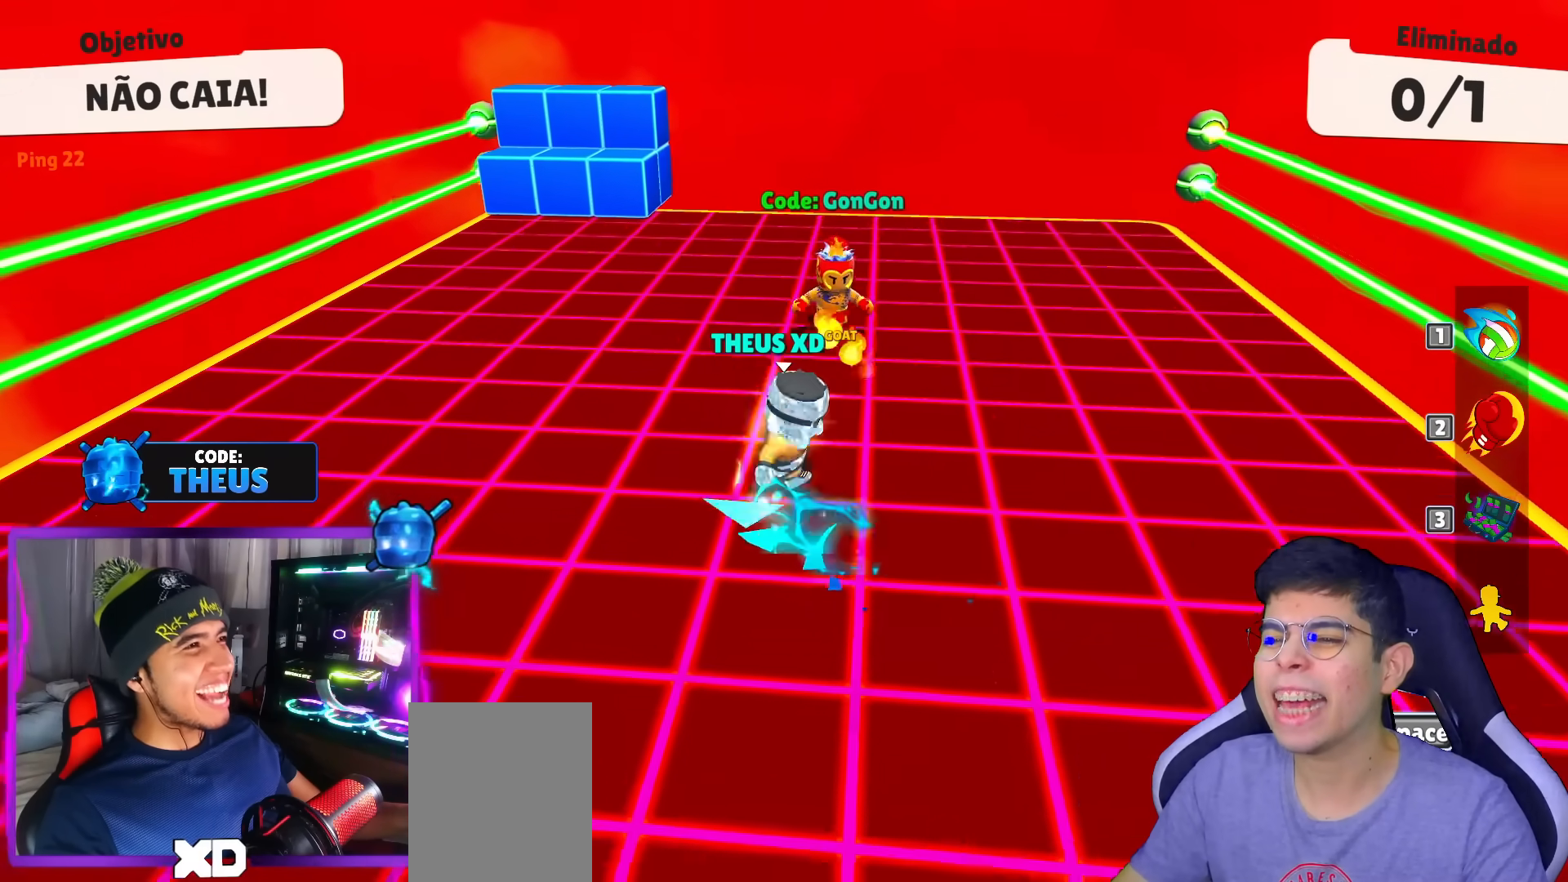
{"keys": ["down"], "events": [[17, "left", "down"], [67, "down", "up"], [300, "left", "up"], [300, "right", "down"], [401, "down", "down"], [434, "right", "up"]]}
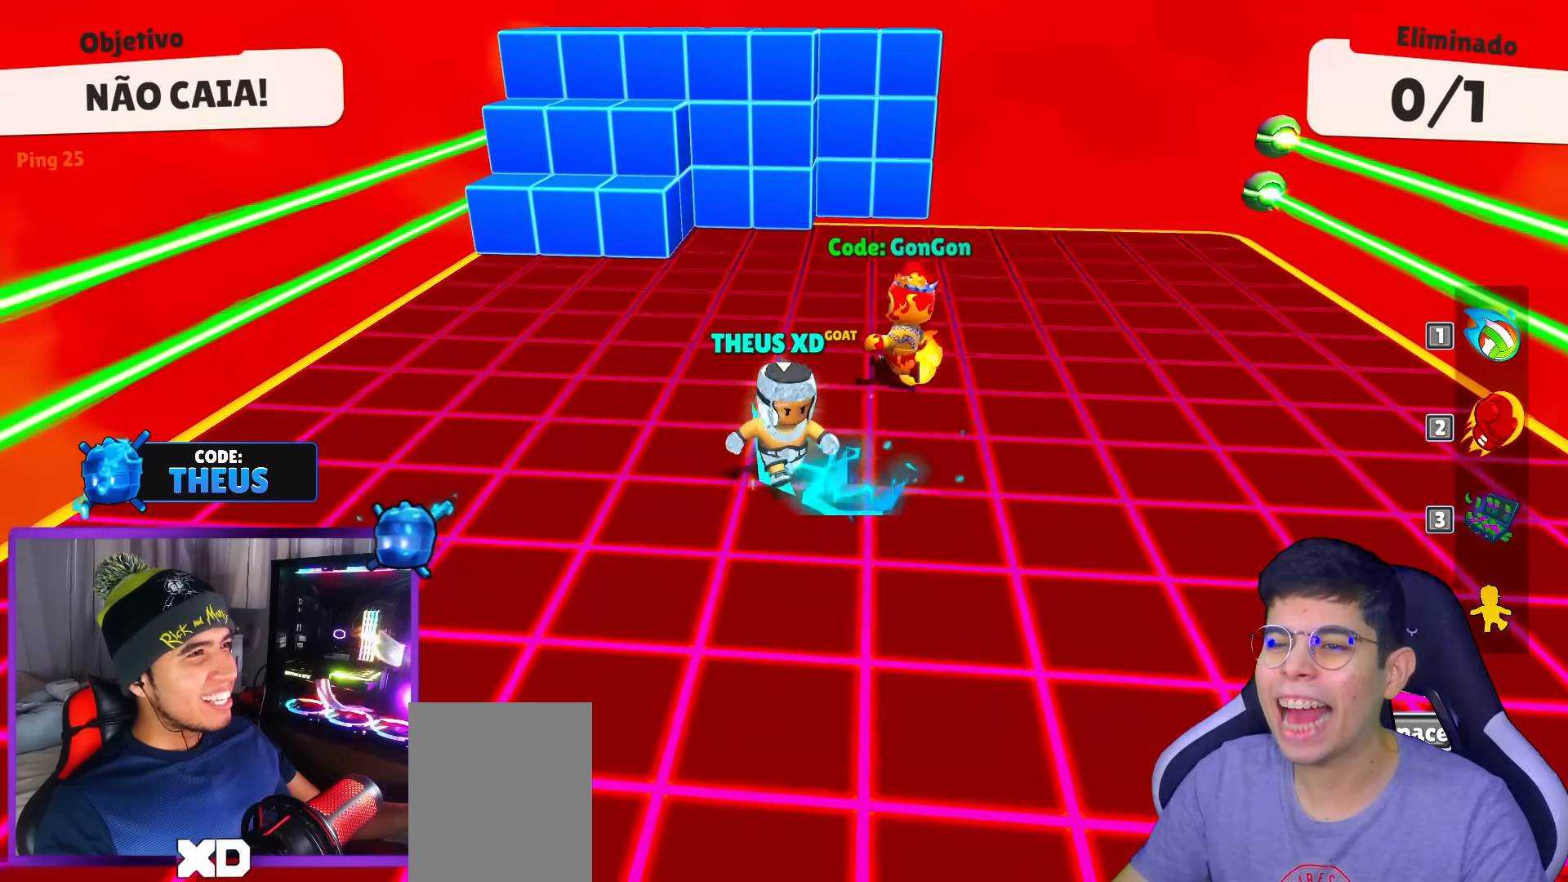
{"keys": ["up"], "events": [[83, "left", "down"], [166, "down", "up"], [166, "right", "down"], [217, "right", "up"], [317, "up", "down"], [367, "left", "up"]]}
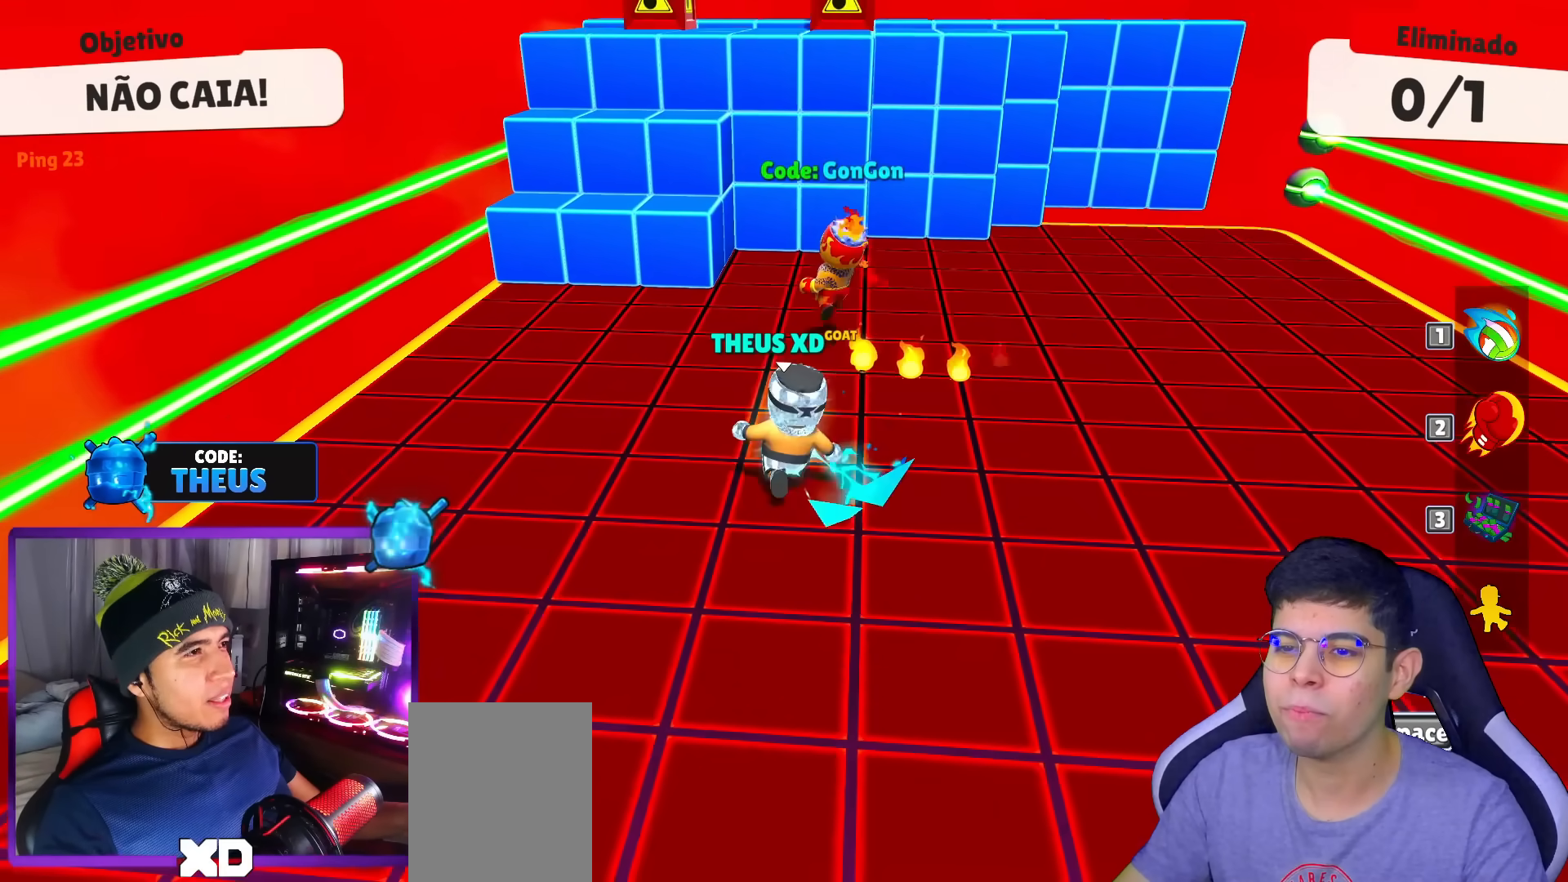
{"keys": ["space", "up"], "events": [[417, "space", "down"]]}
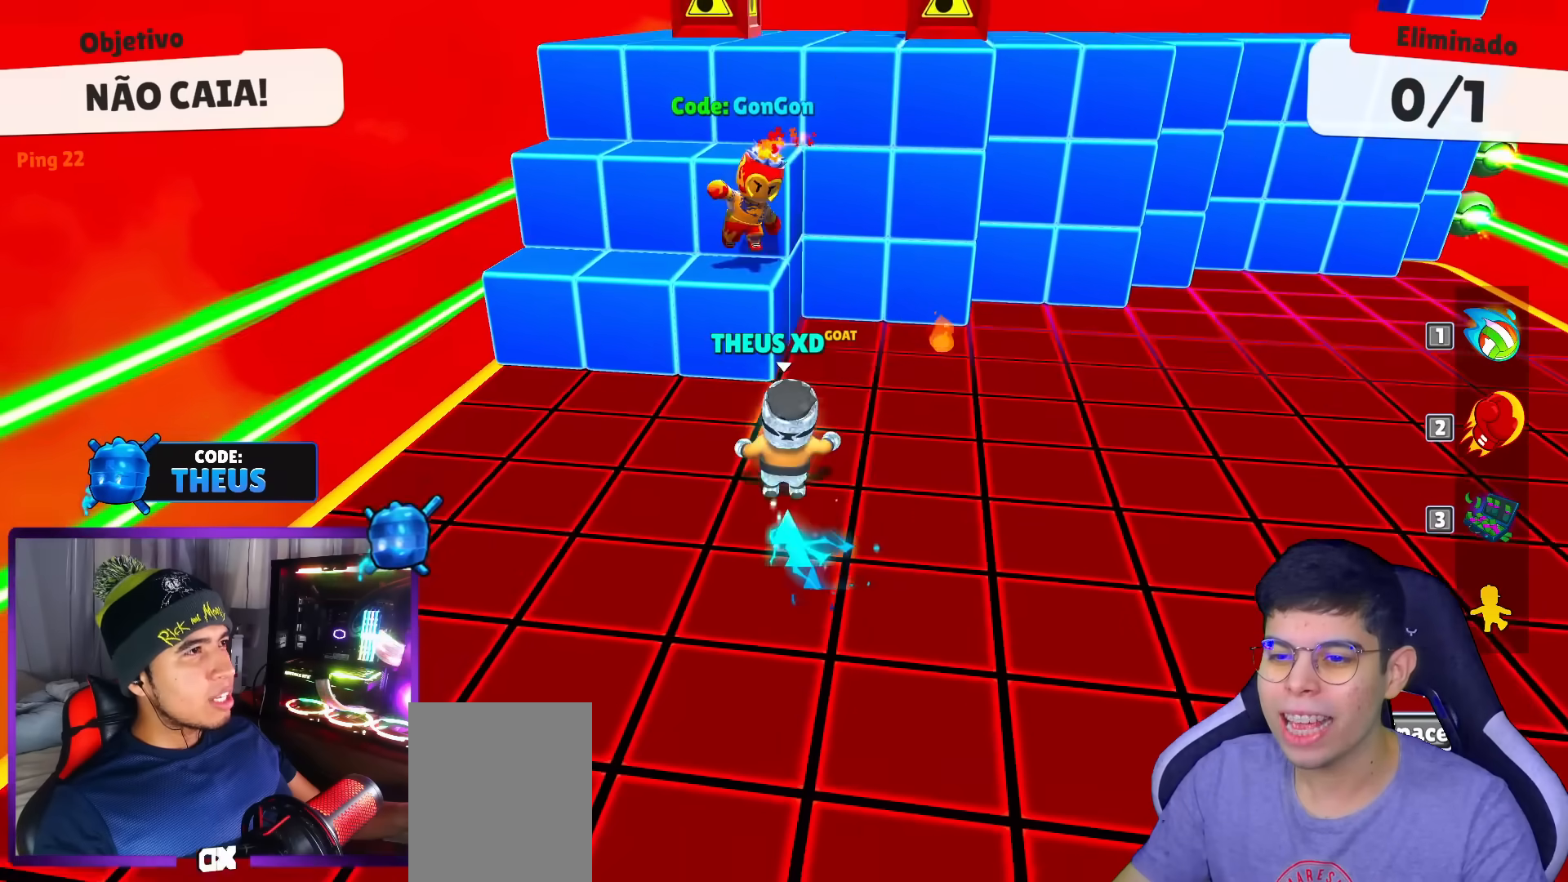
{"keys": ["left"], "events": [[16, "left", "down"], [16, "space", "up"], [116, "up", "up"], [250, "punch", "down"], [417, "punch", "up"]]}
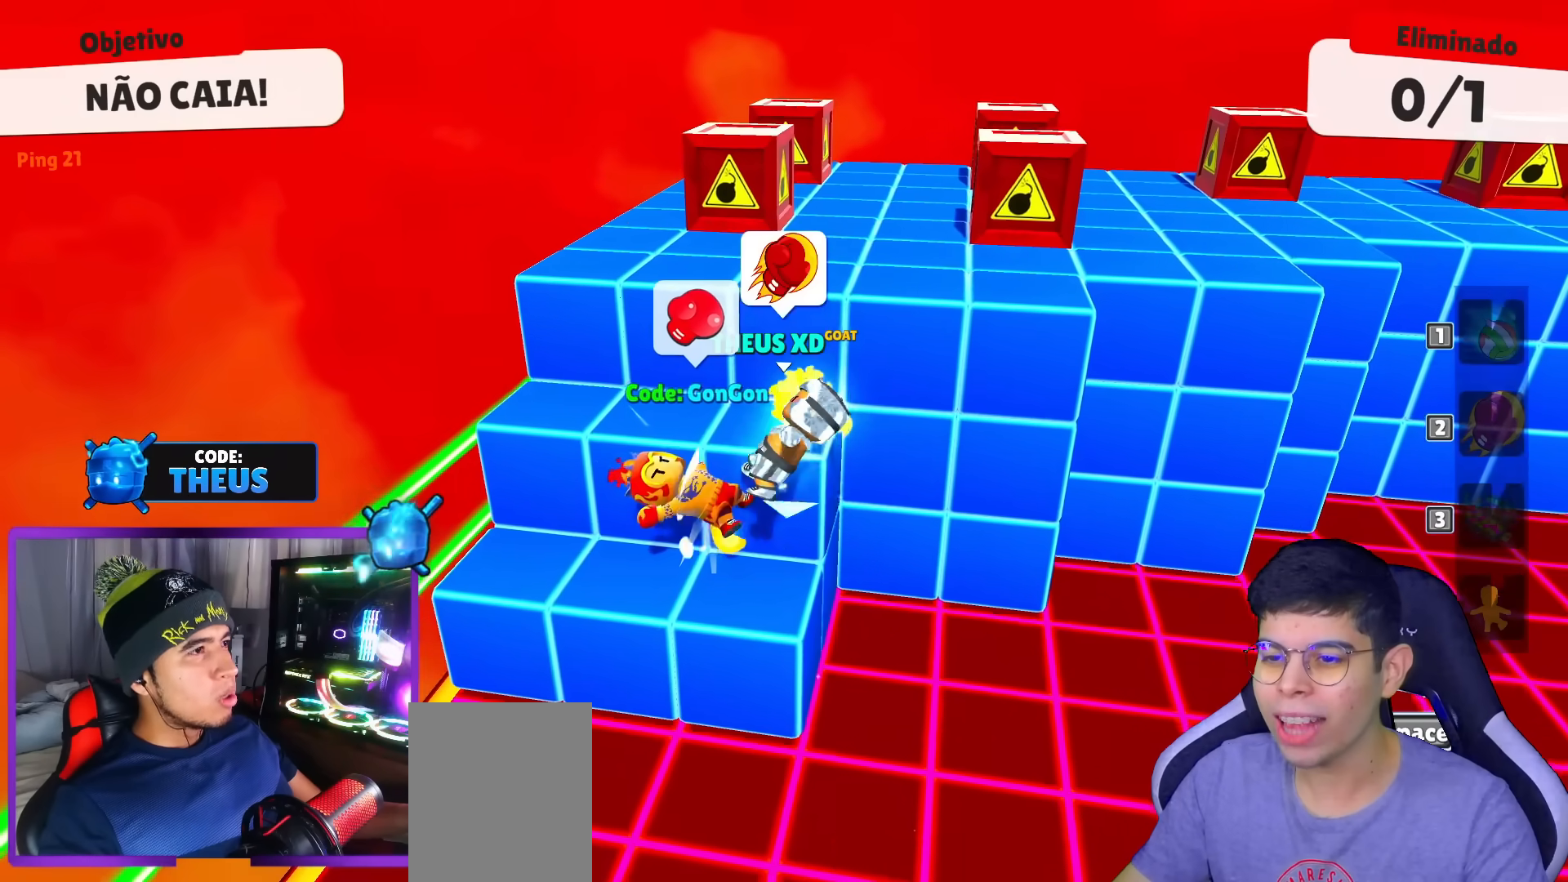
{"keys": ["left"], "events": []}
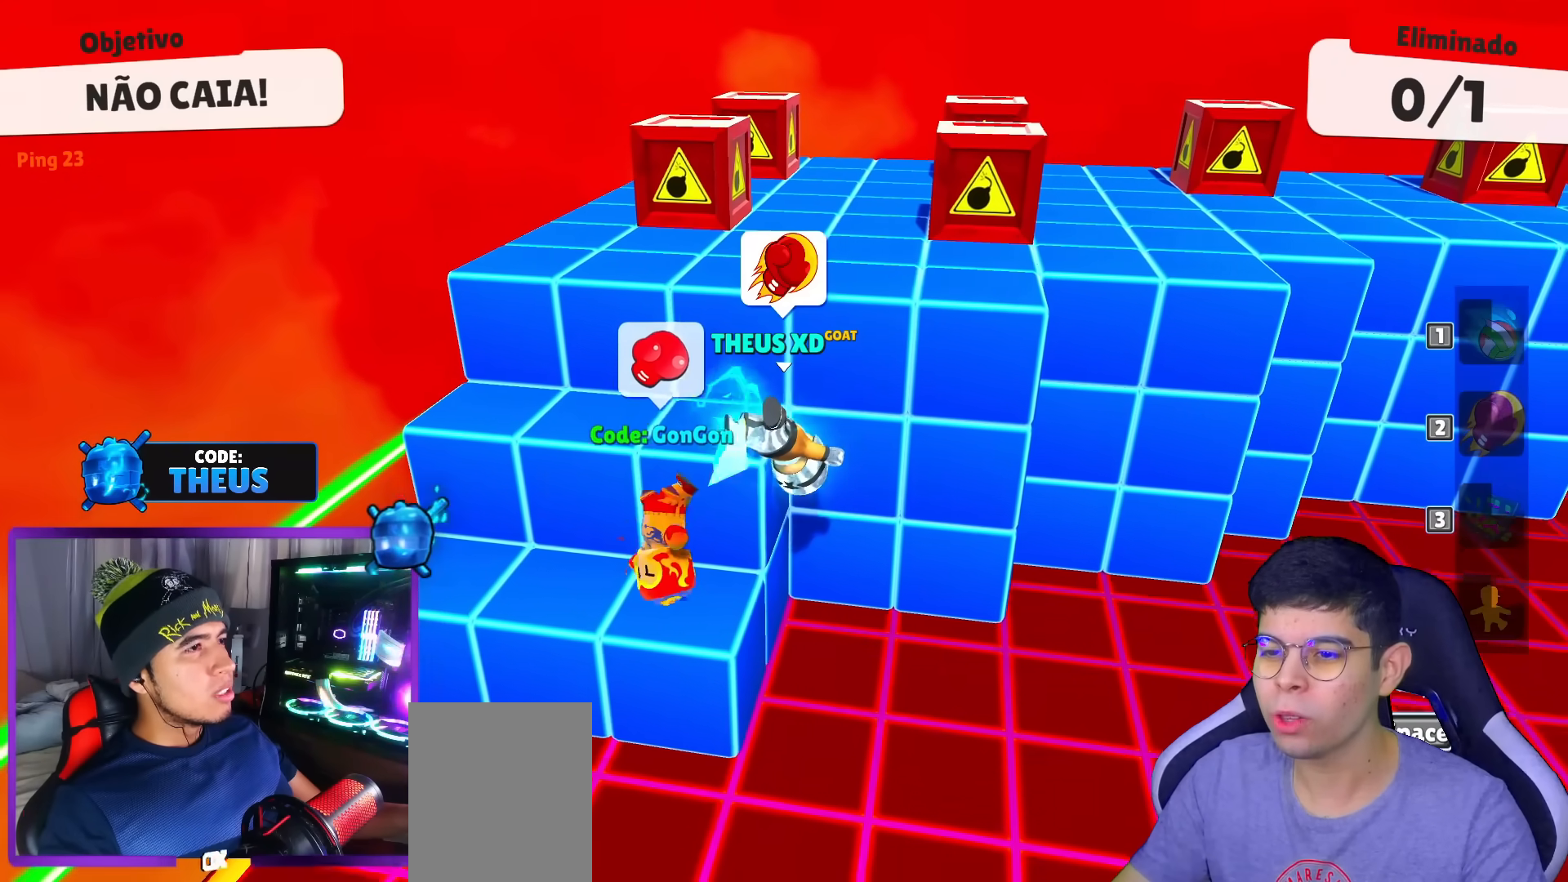
{"keys": ["right", "space"], "events": [[50, "down", "down"], [183, "left", "up"], [183, "right", "down"], [283, "down", "up"], [333, "space", "down"], [417, "space", "up"], [467, "space", "down"]]}
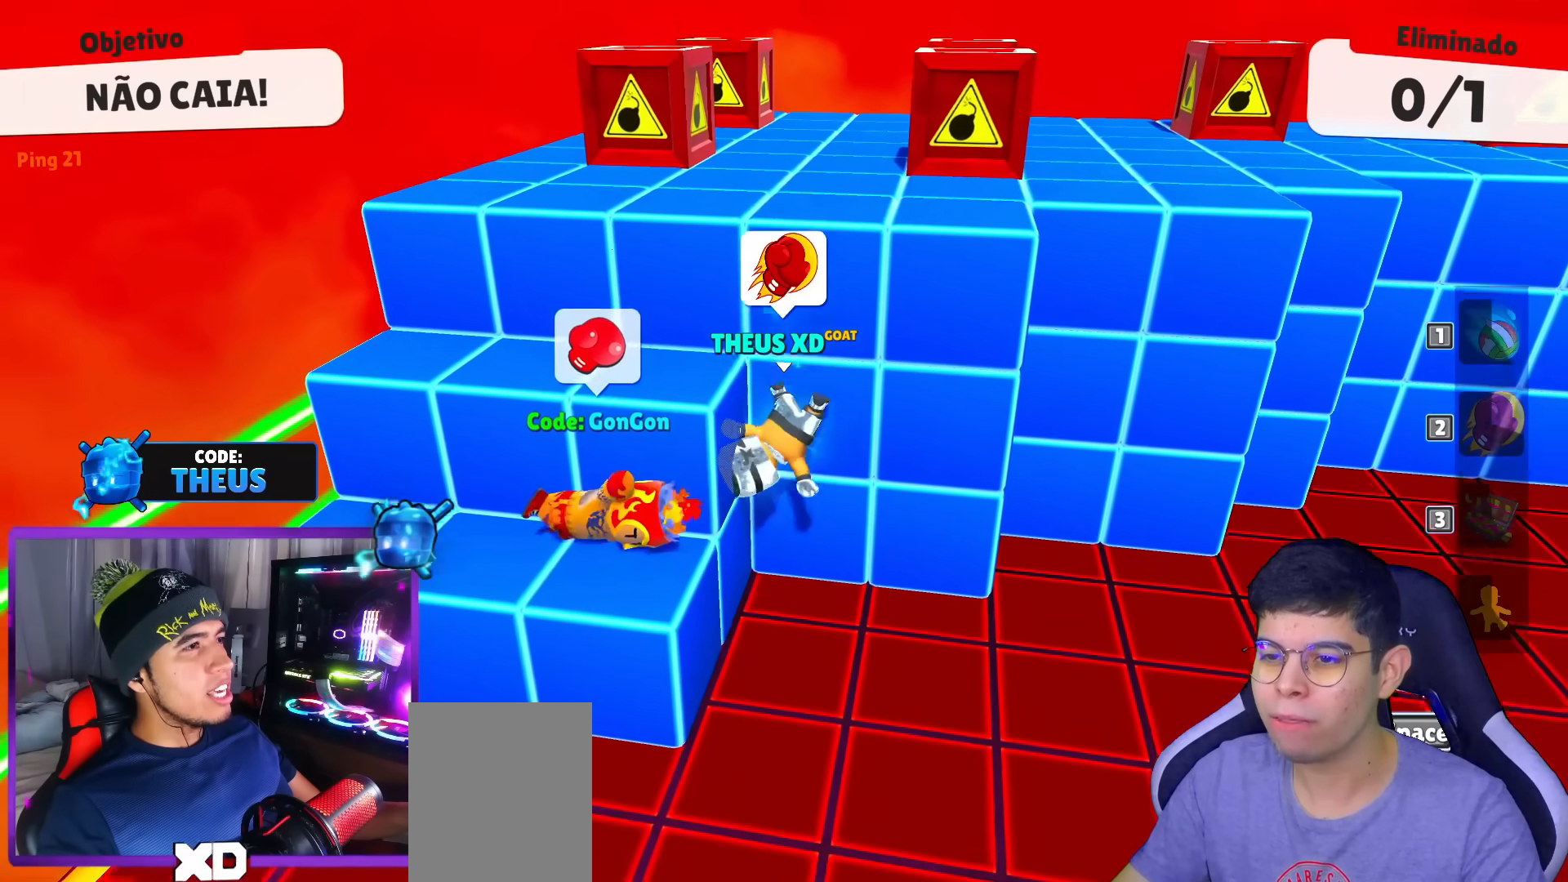
{"keys": ["right"], "events": [[67, "space", "up"], [150, "space", "down"], [200, "space", "up"]]}
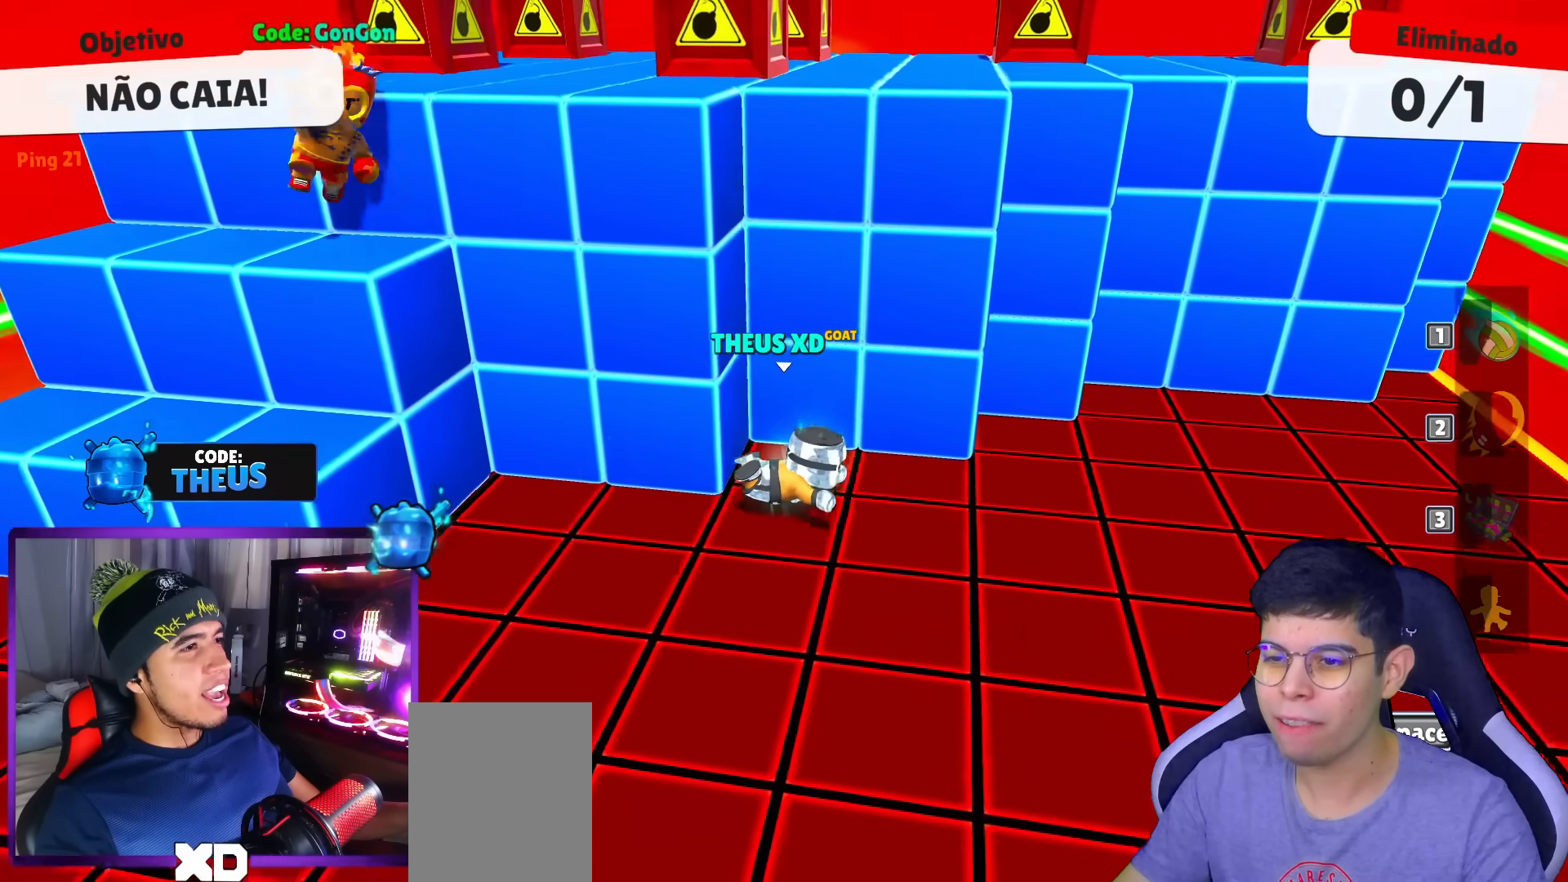
{"keys": ["right"], "events": []}
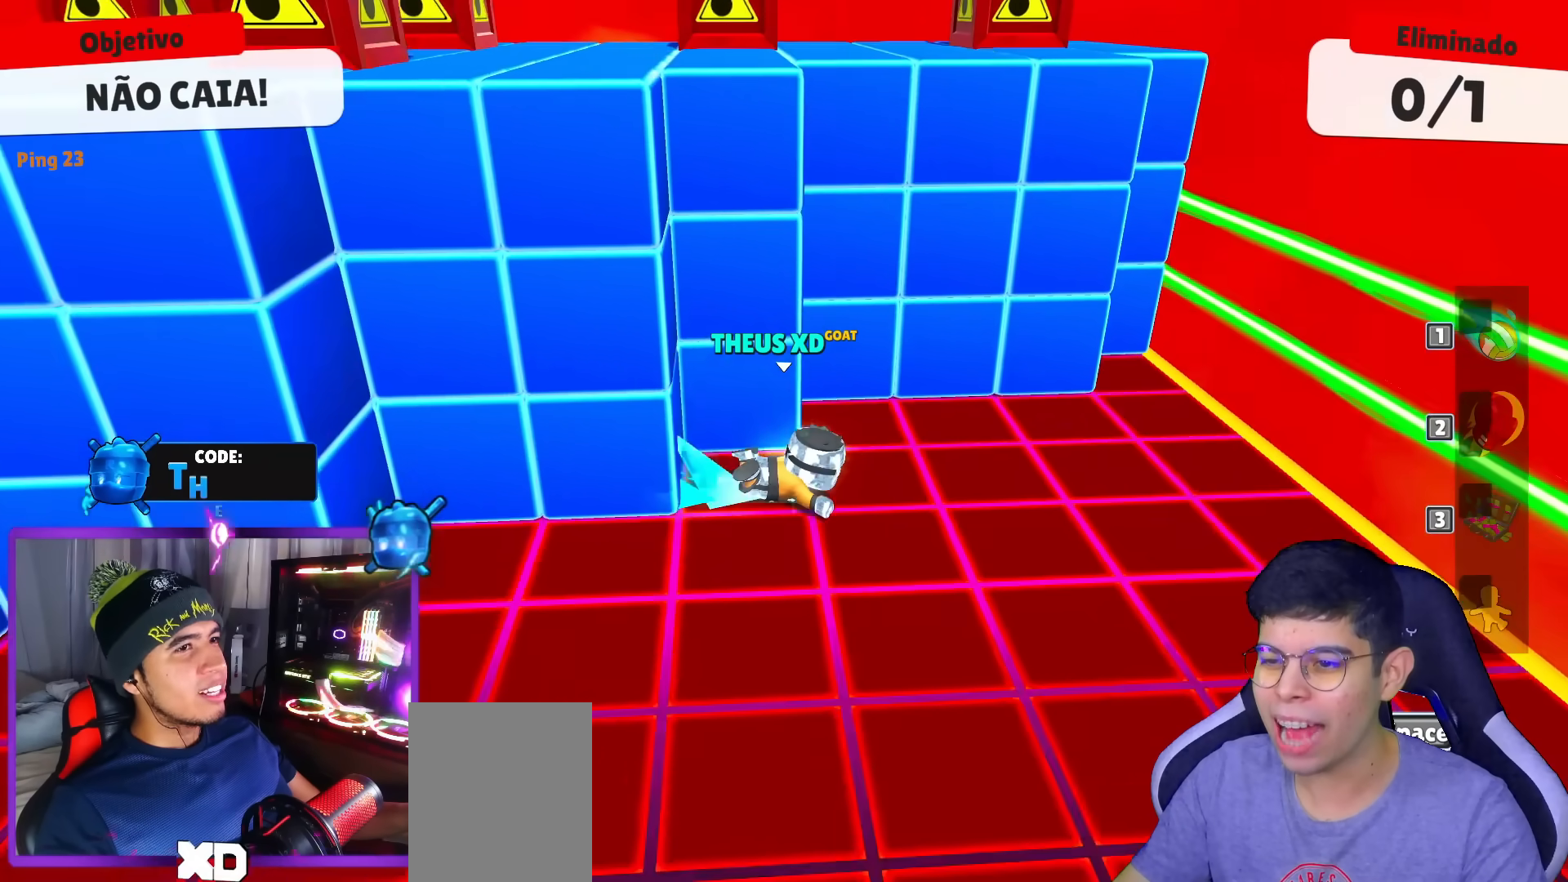
{"keys": ["right"], "events": []}
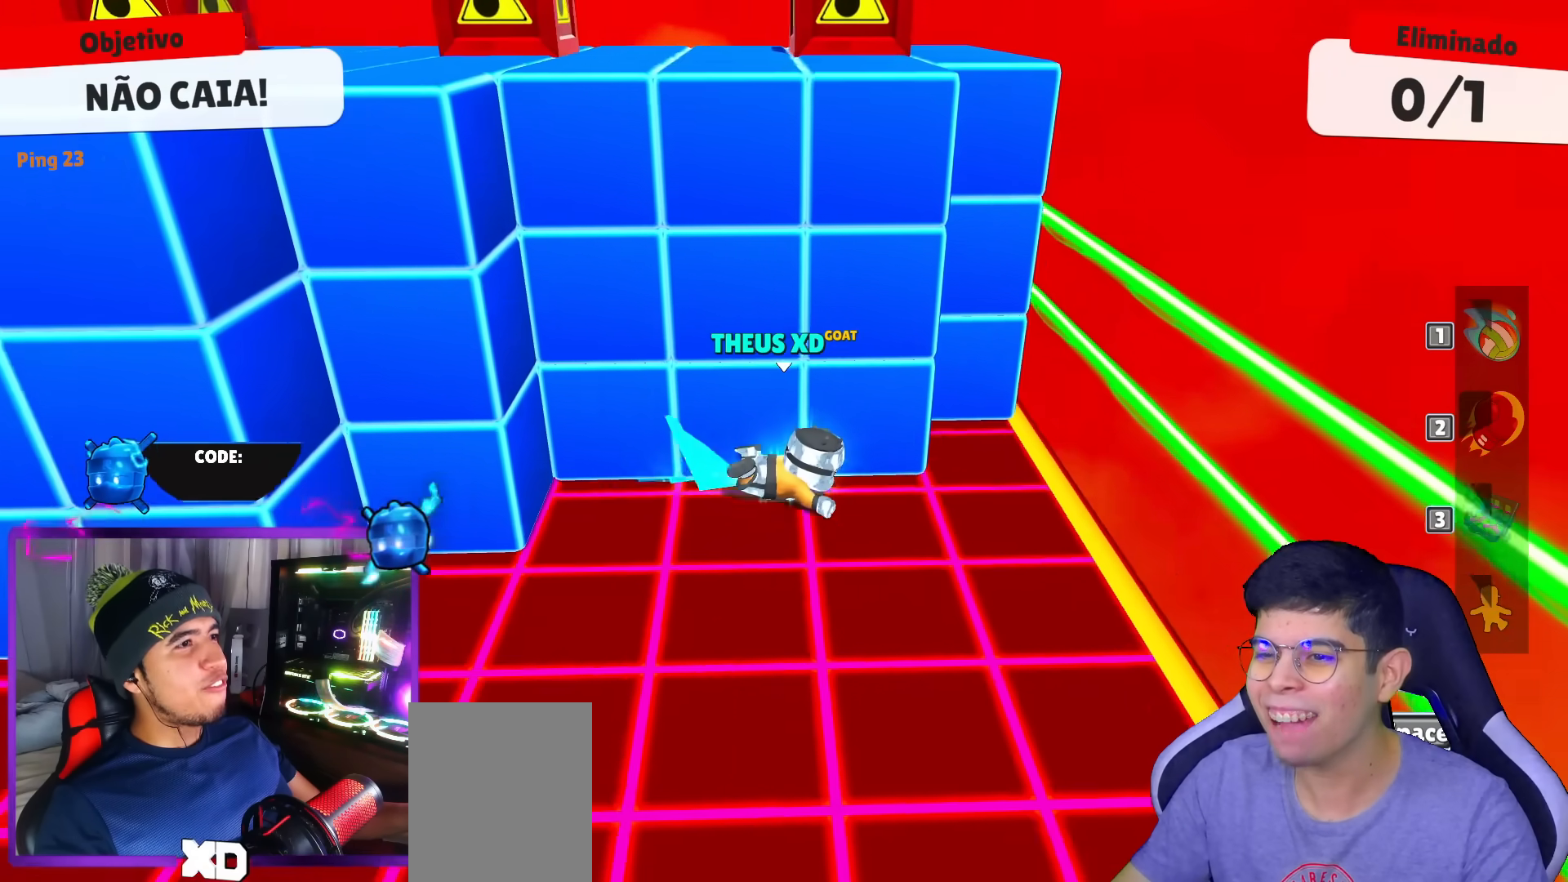
{"keys": [], "events": [[116, "right", "up"], [250, "left", "down"], [433, "left", "up"]]}
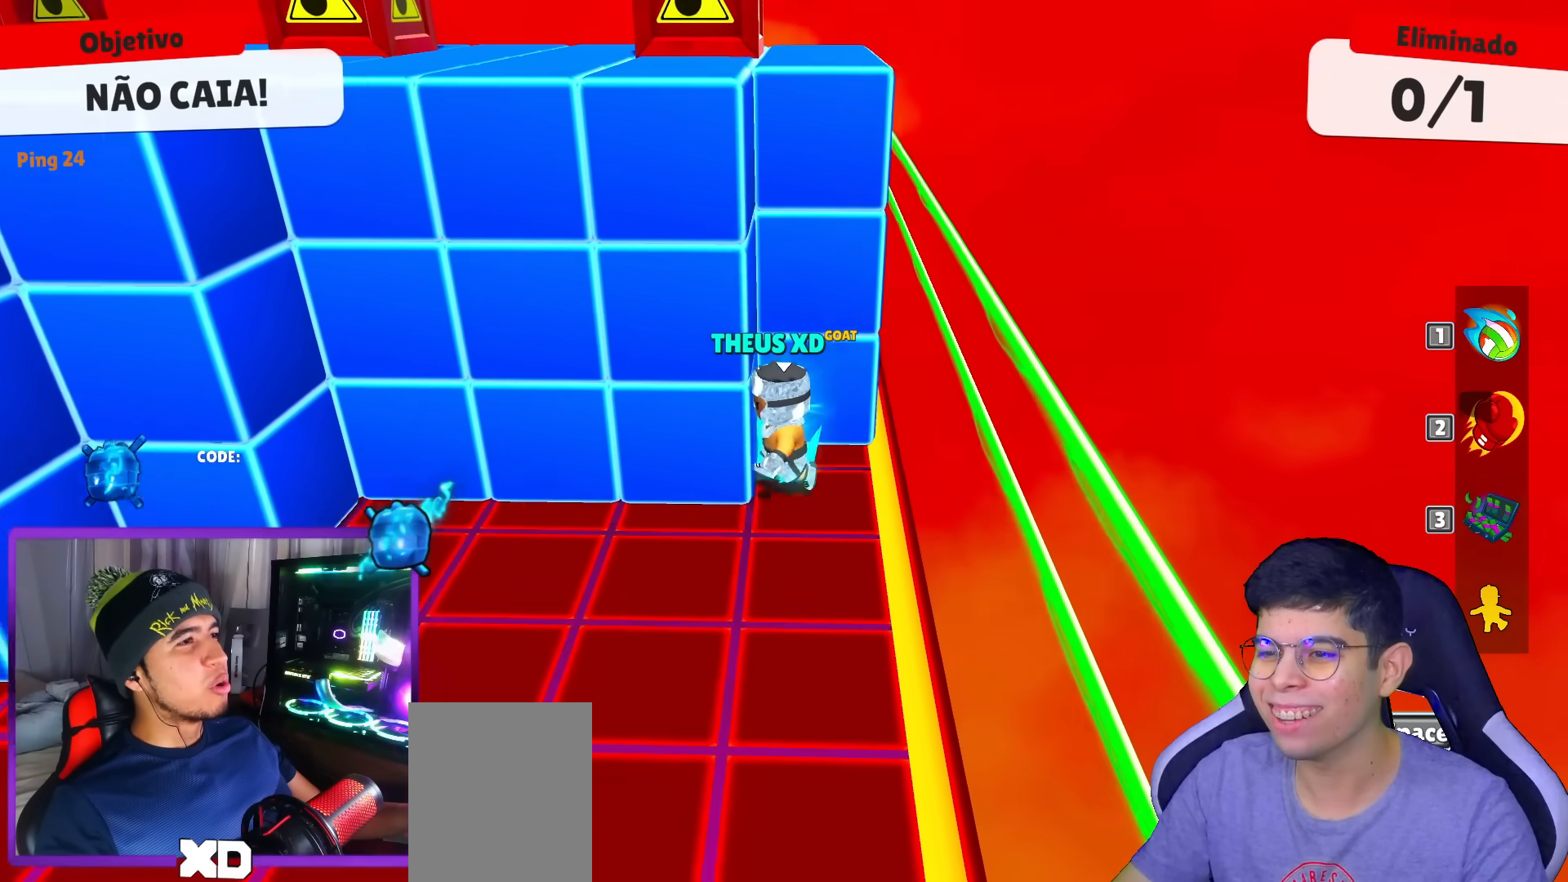
{"keys": [], "events": [[401, "right", "down"], [451, "right", "up"]]}
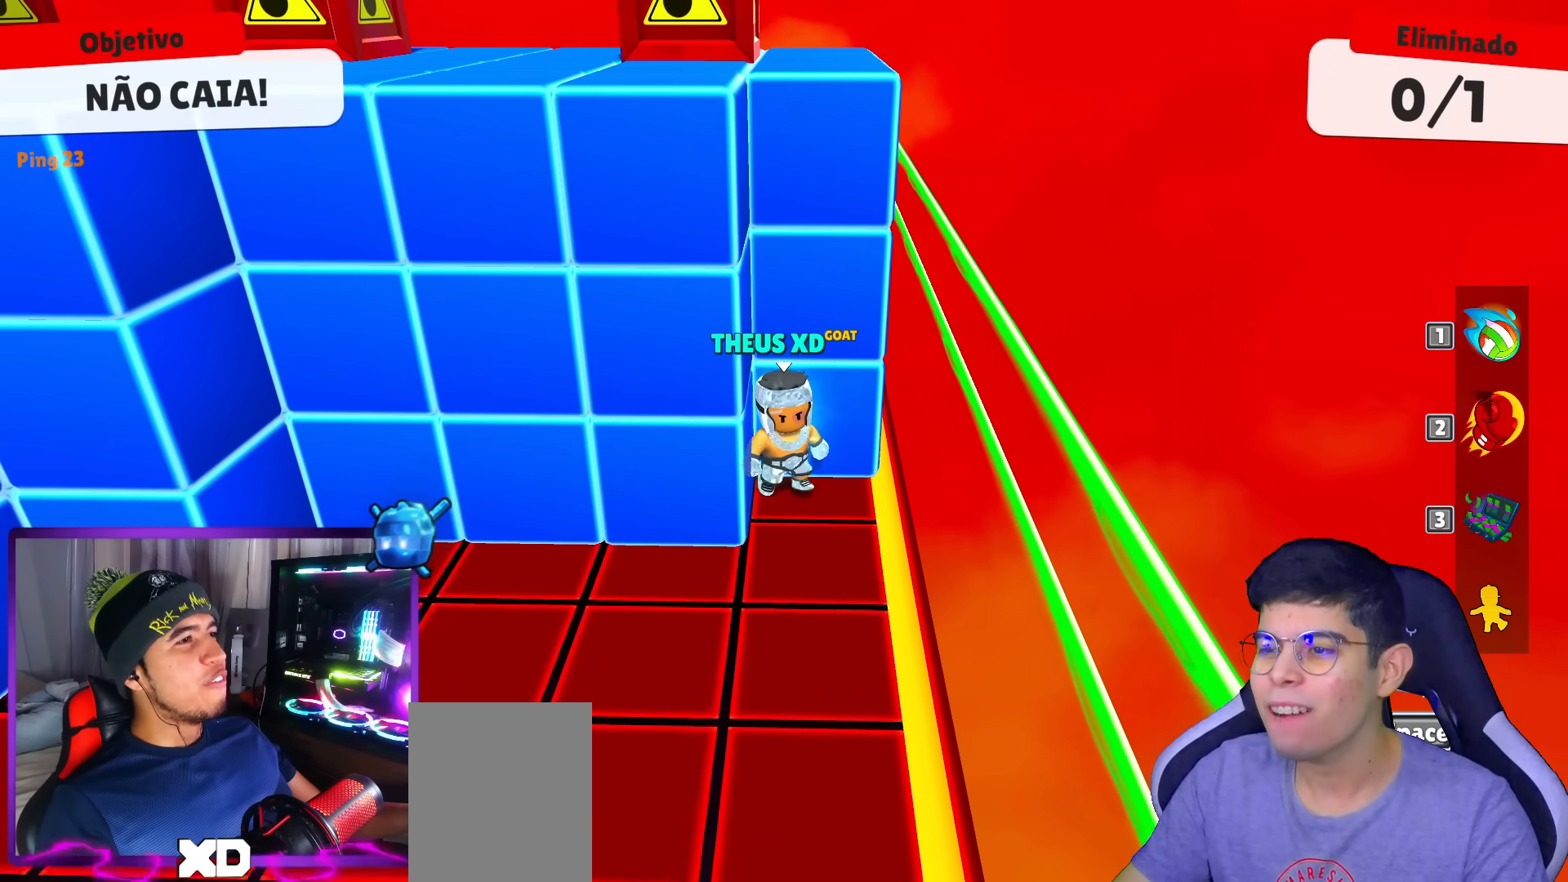
{"keys": [], "events": [[183, "left", "down"], [233, "left", "up"]]}
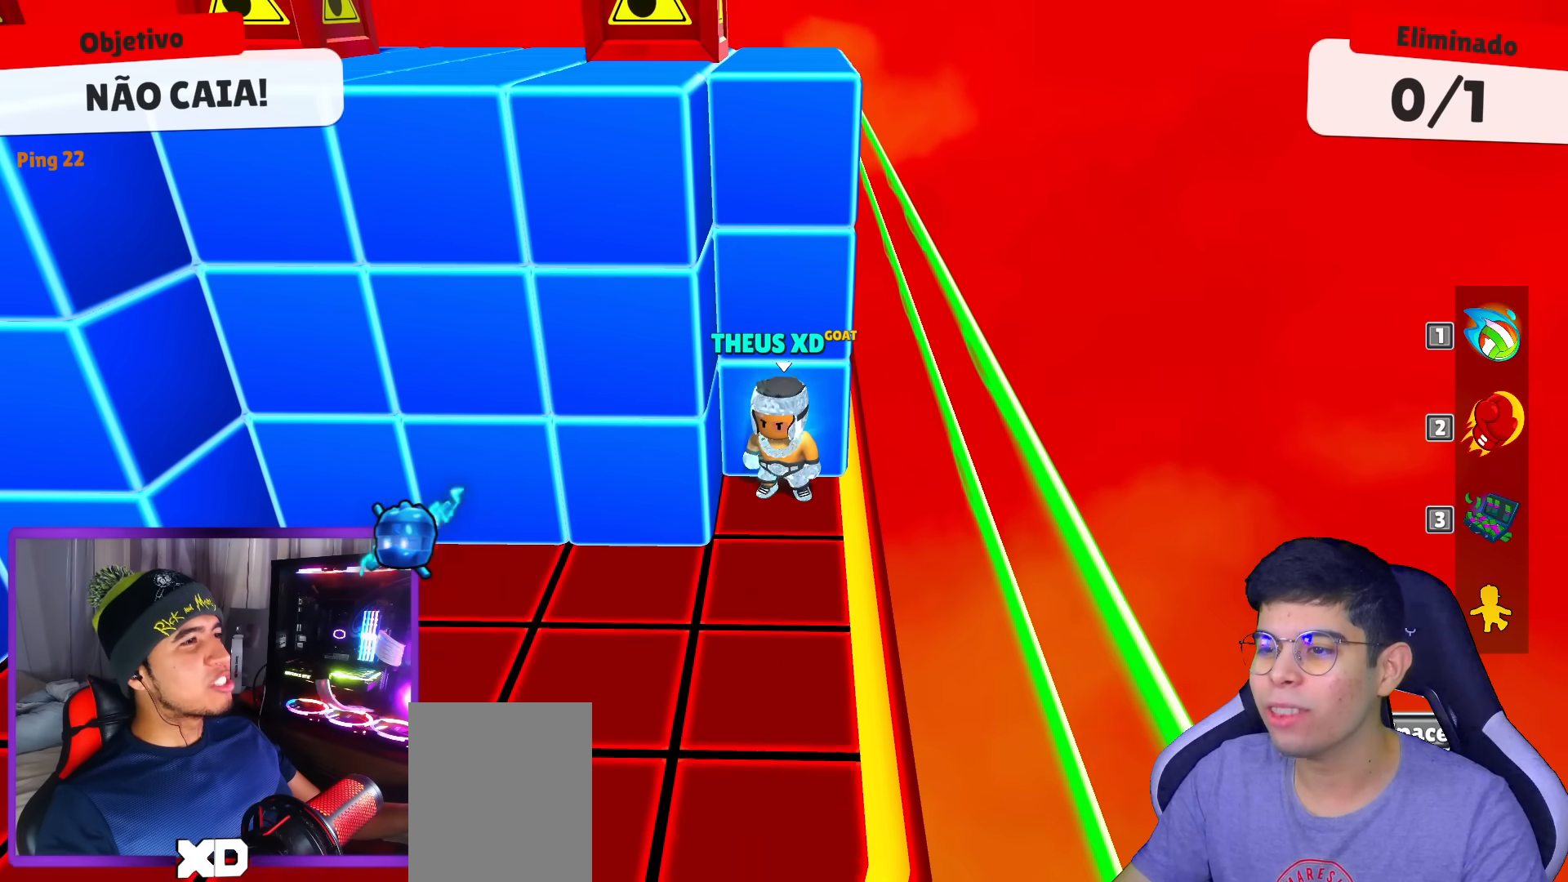
{"keys": [], "events": [[384, "left", "down"], [484, "left", "up"]]}
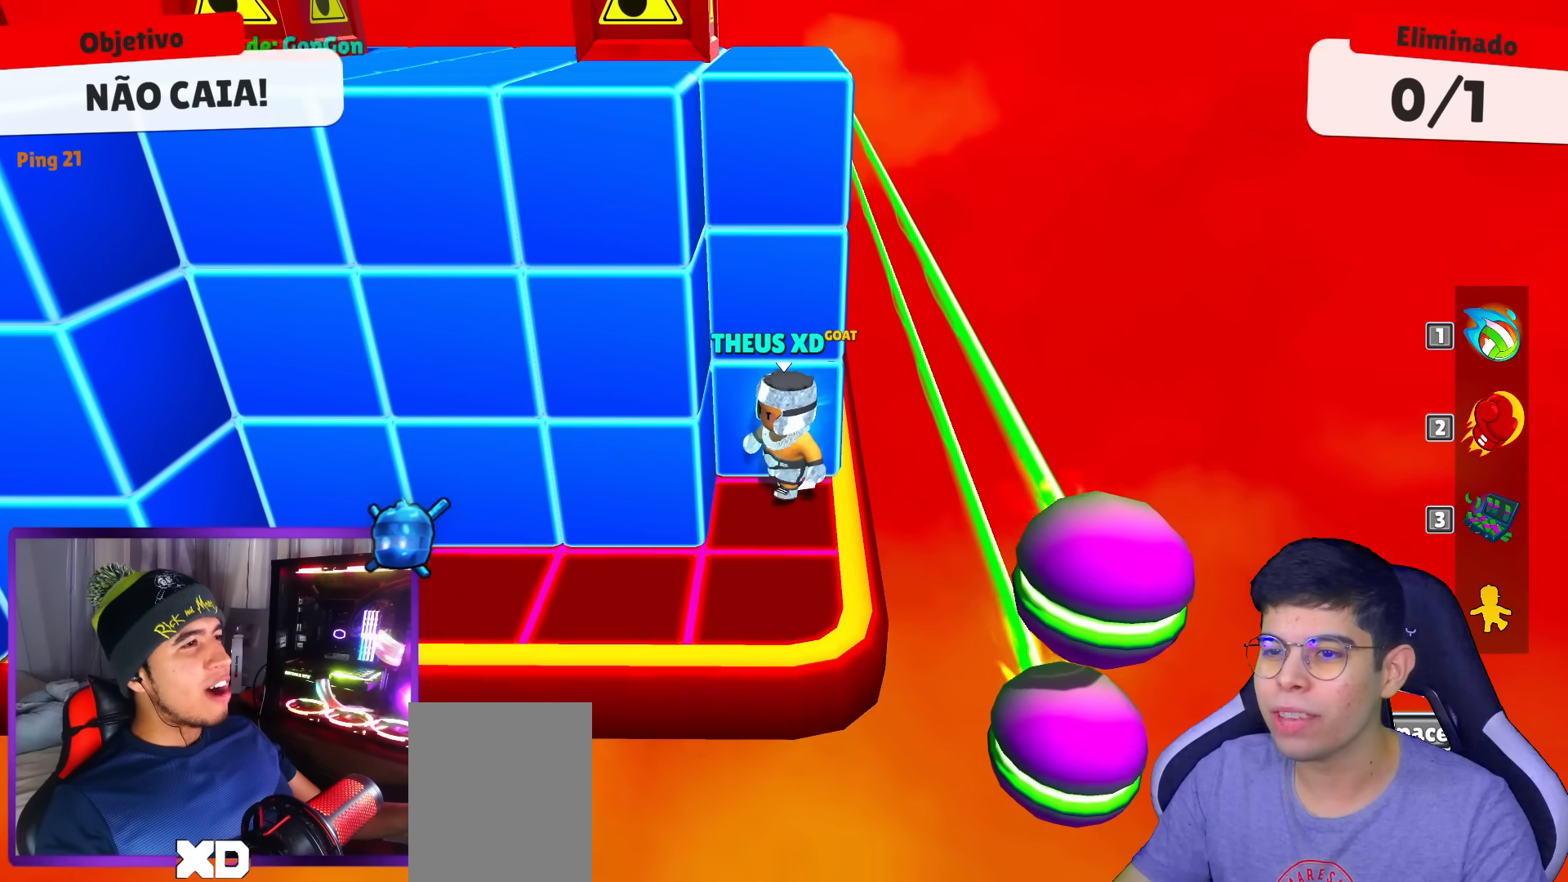
{"keys": [], "events": []}
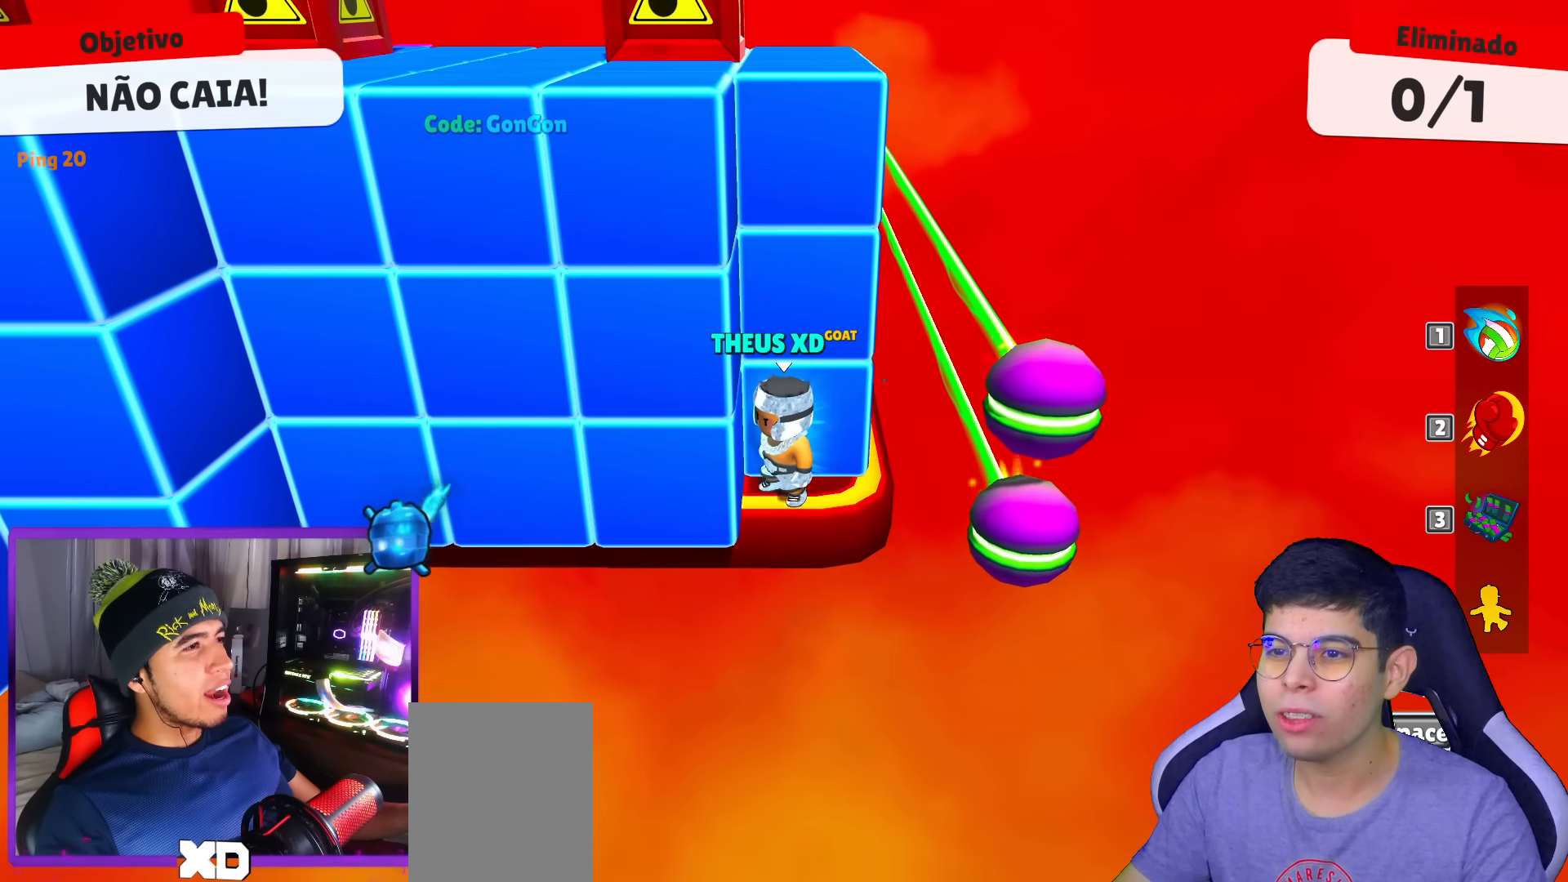
{"keys": ["down", "left"], "events": [[67, "down", "down"], [167, "space", "down"], [251, "space", "up"], [434, "left", "down"]]}
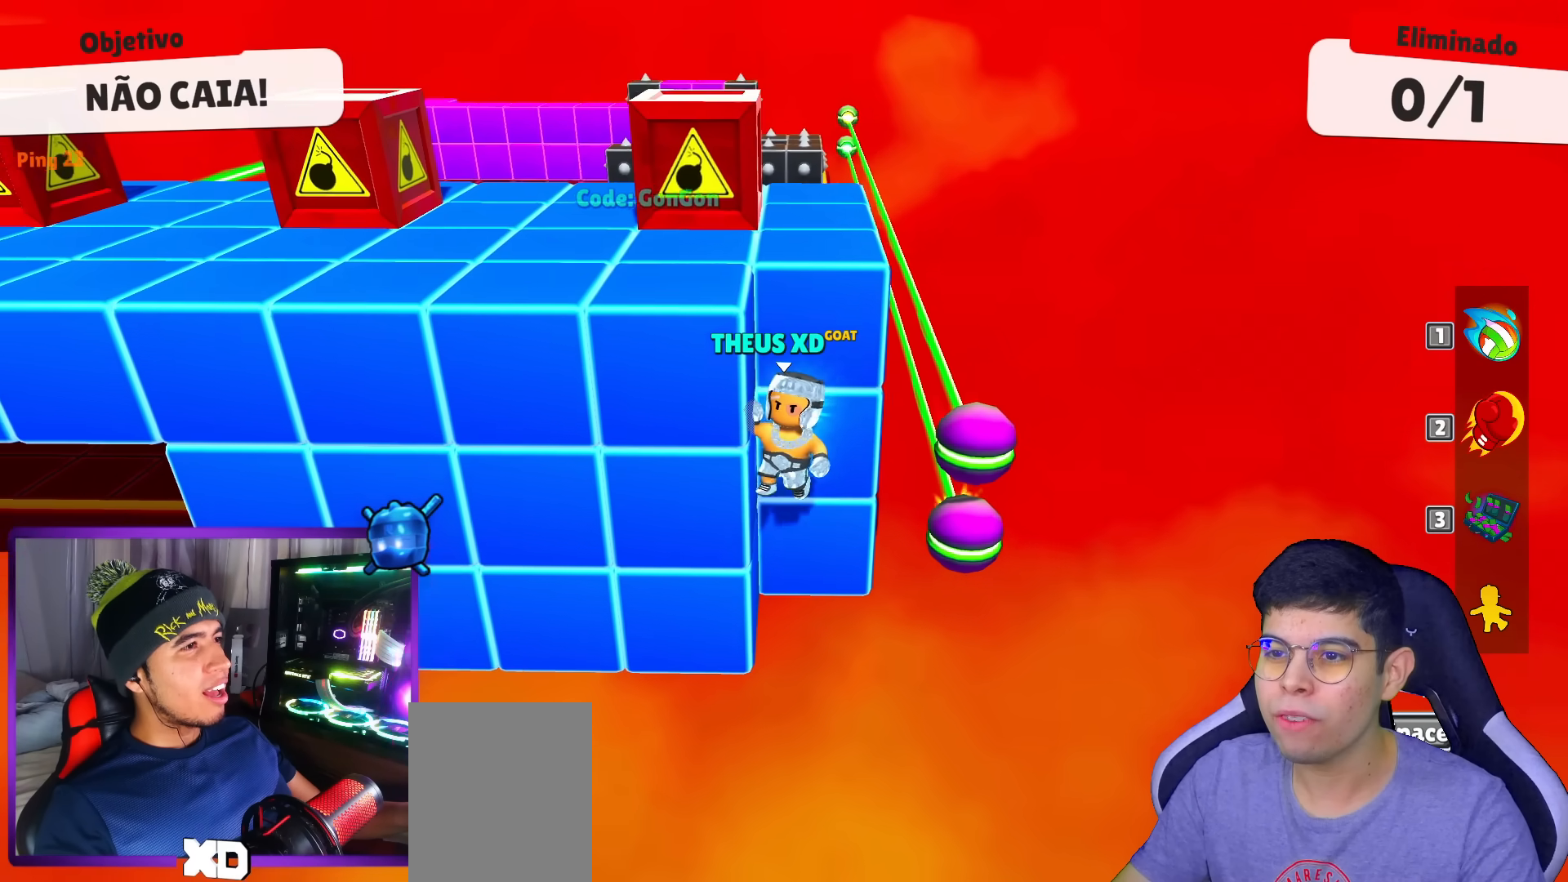
{"keys": ["up"], "events": [[33, "down", "up"], [167, "up", "down"], [267, "left", "up"], [417, "space", "down"], [500, "space", "up"]]}
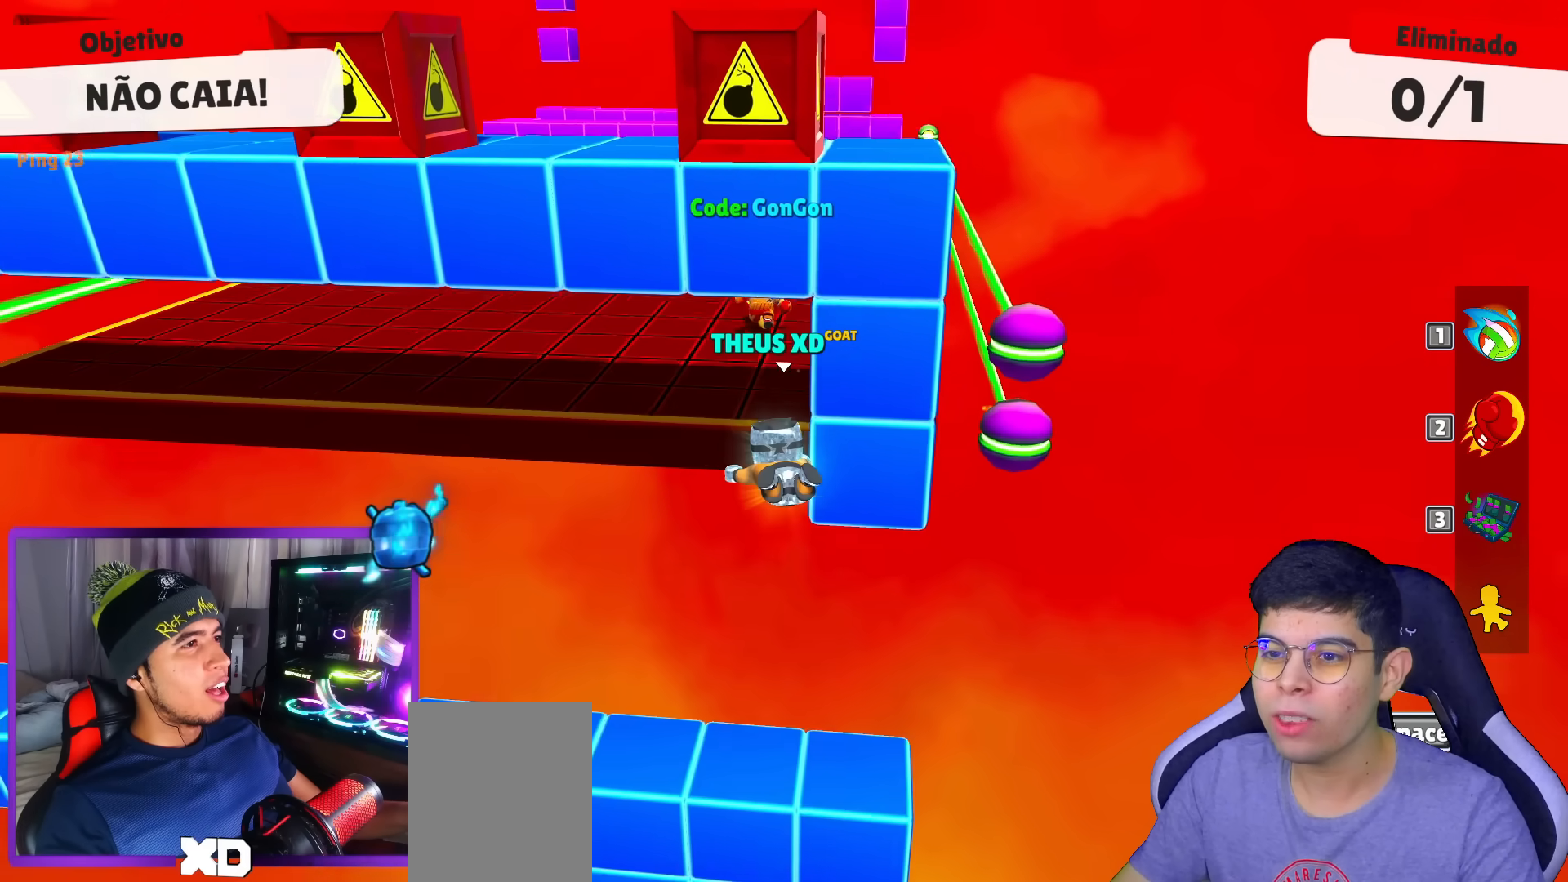
{"keys": ["up"], "events": []}
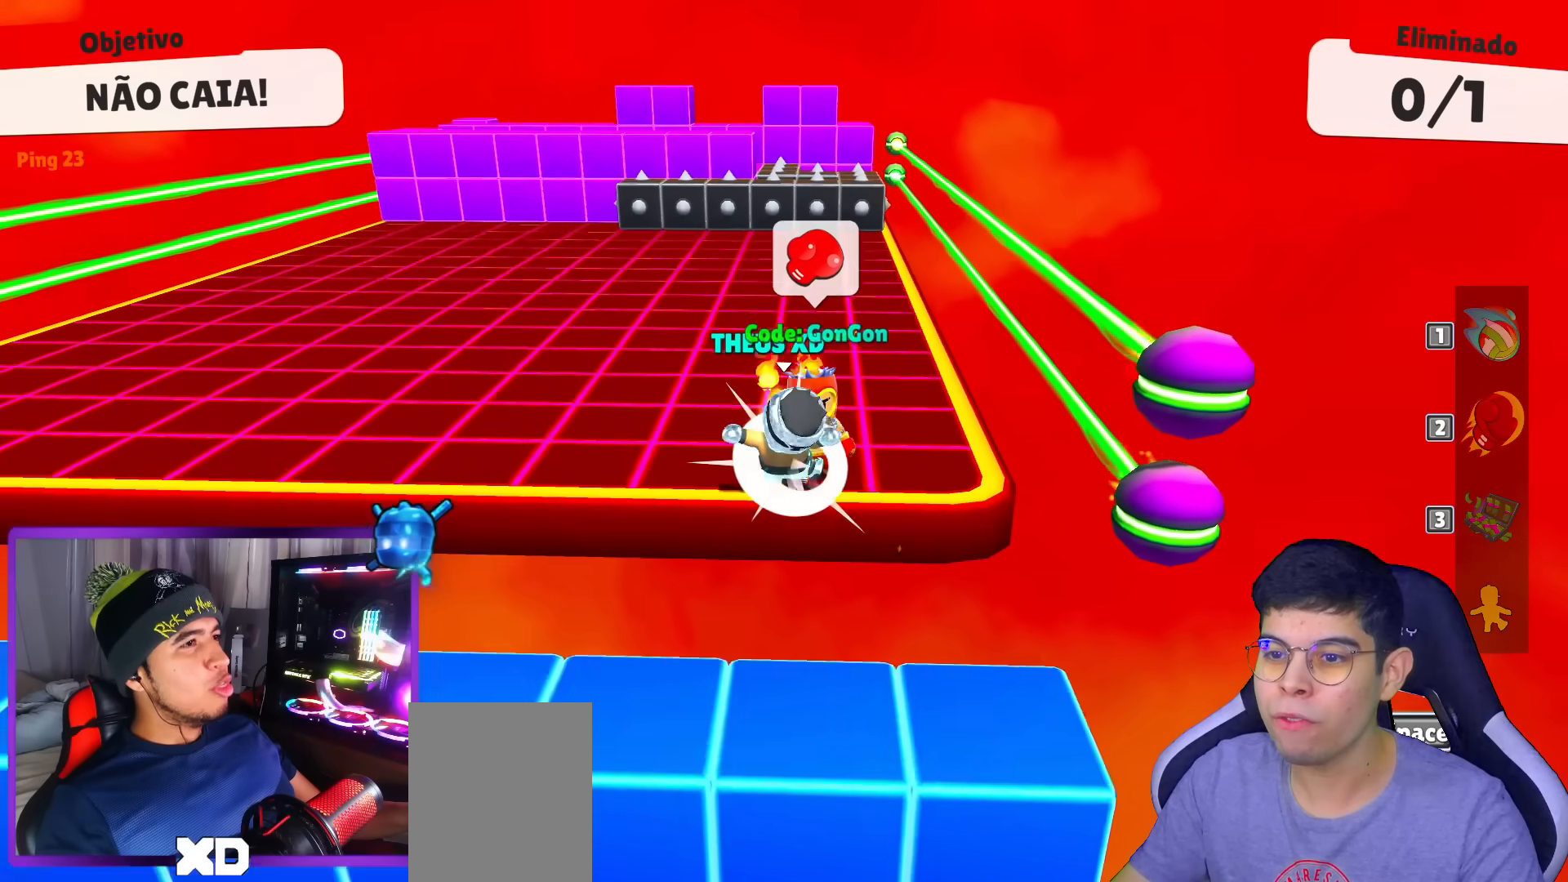
{"keys": ["up"]}
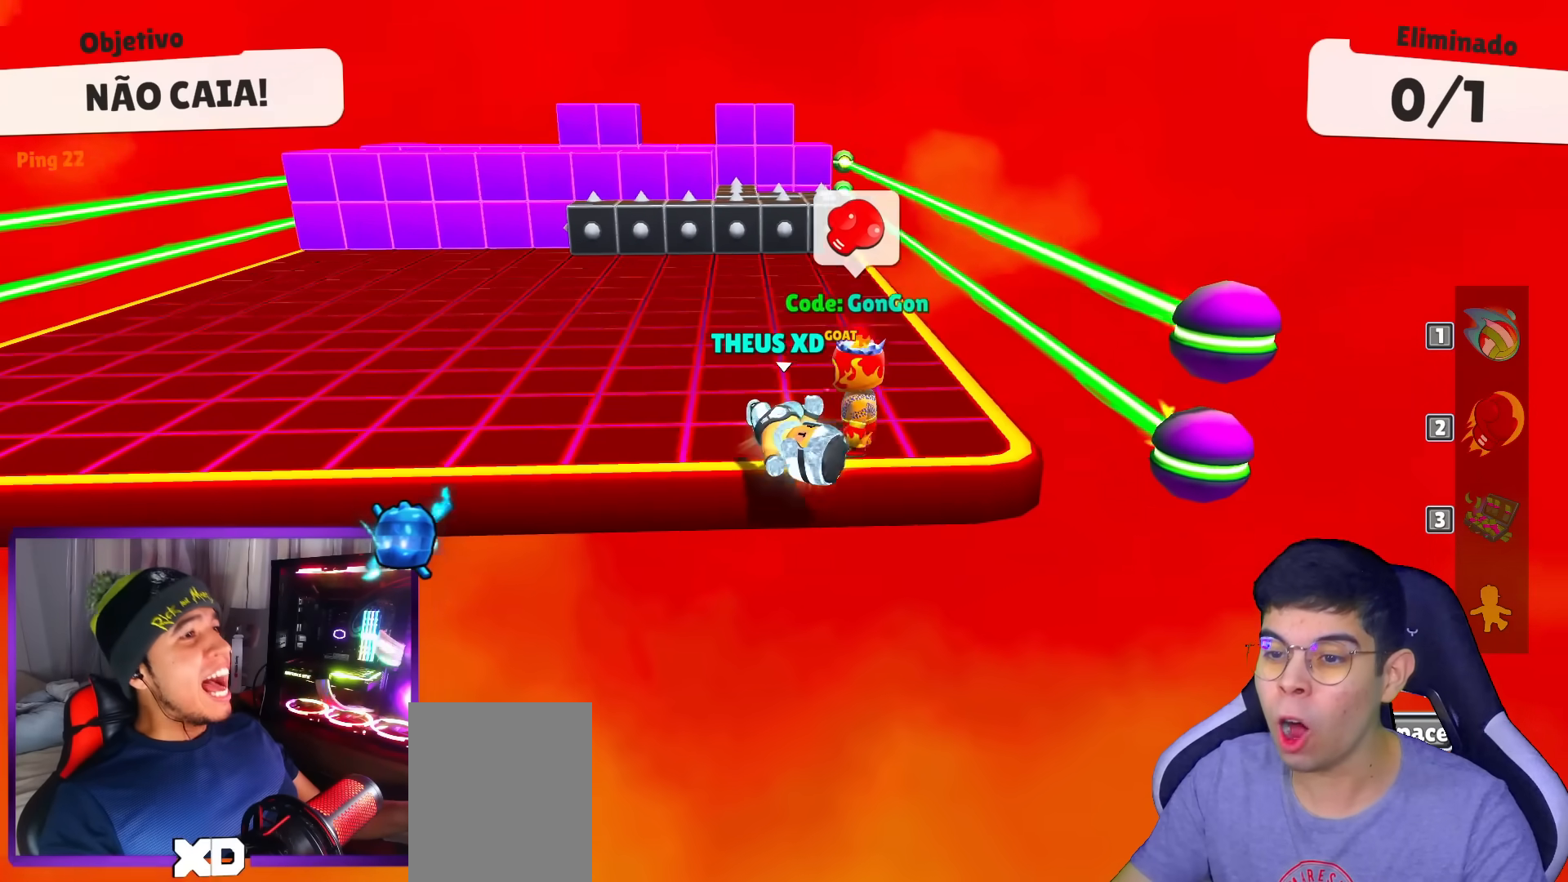
{"keys": ["space", "up"], "events": [[84, "space", "down"], [134, "space", "up"], [217, "space", "down"], [267, "space", "up"], [317, "space", "down"], [401, "space", "up"], [451, "space", "down"]]}
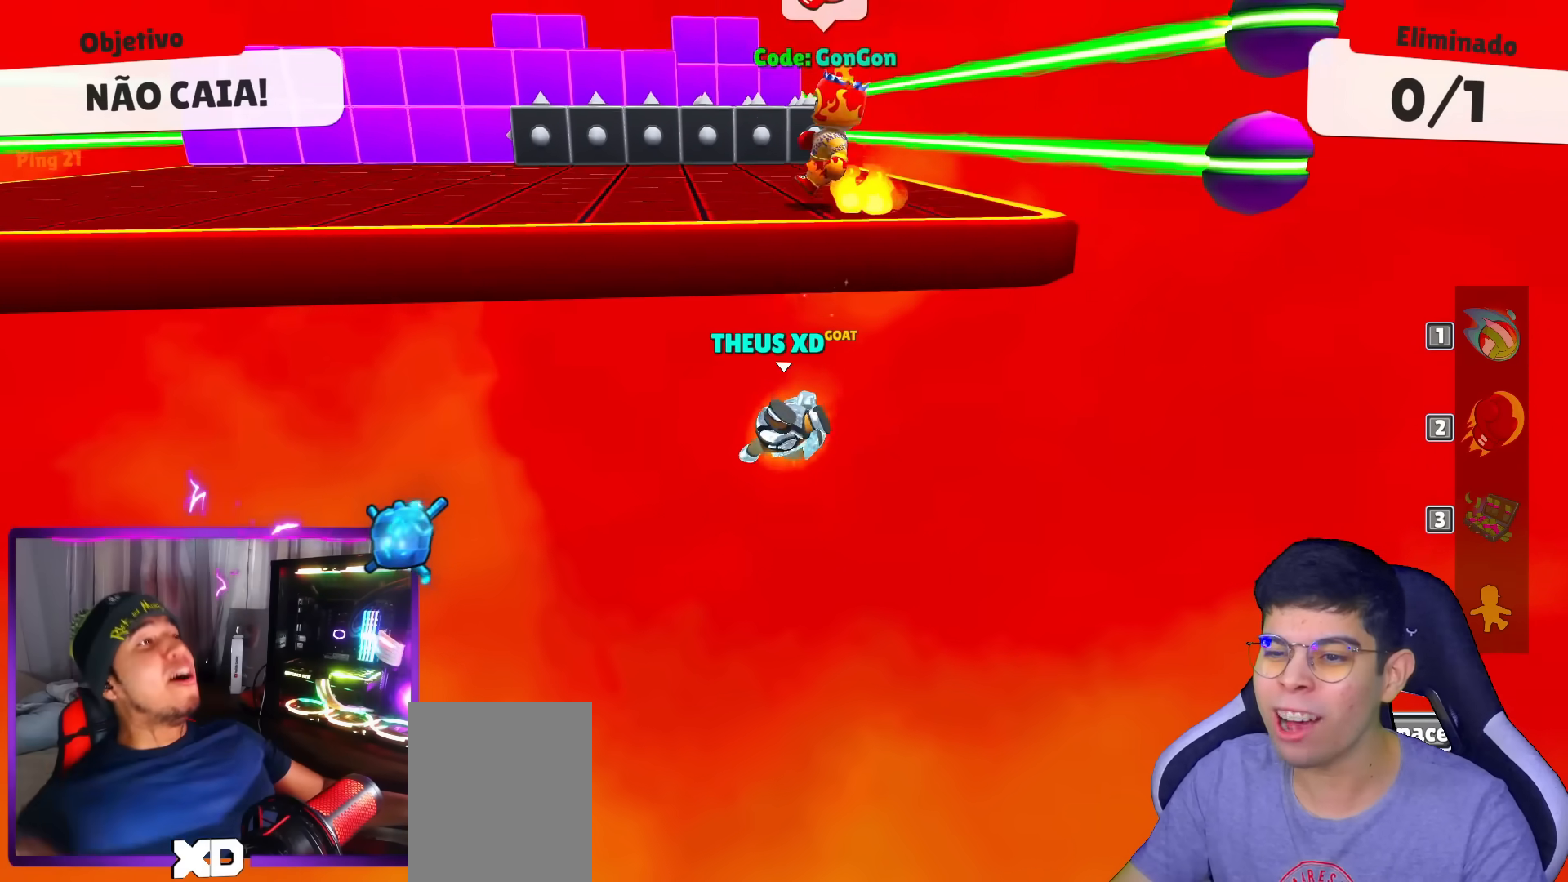
{"keys": [], "events": [[50, "space", "up"], [150, "space", "down"], [183, "space", "up"], [284, "space", "down"], [334, "space", "up"], [334, "up", "up"]]}
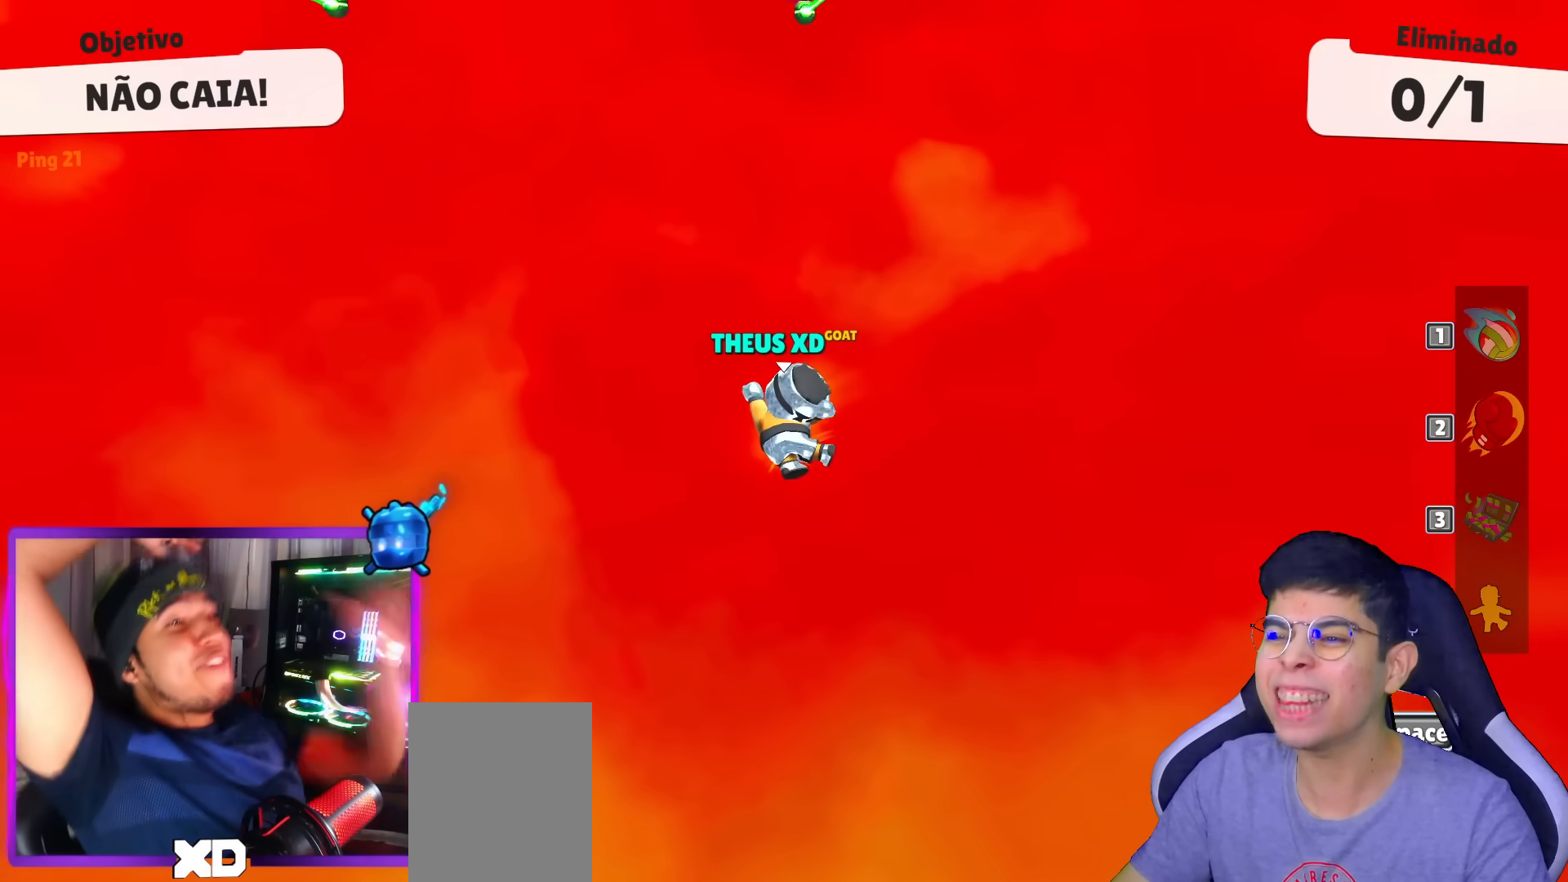
{"keys": [], "events": []}
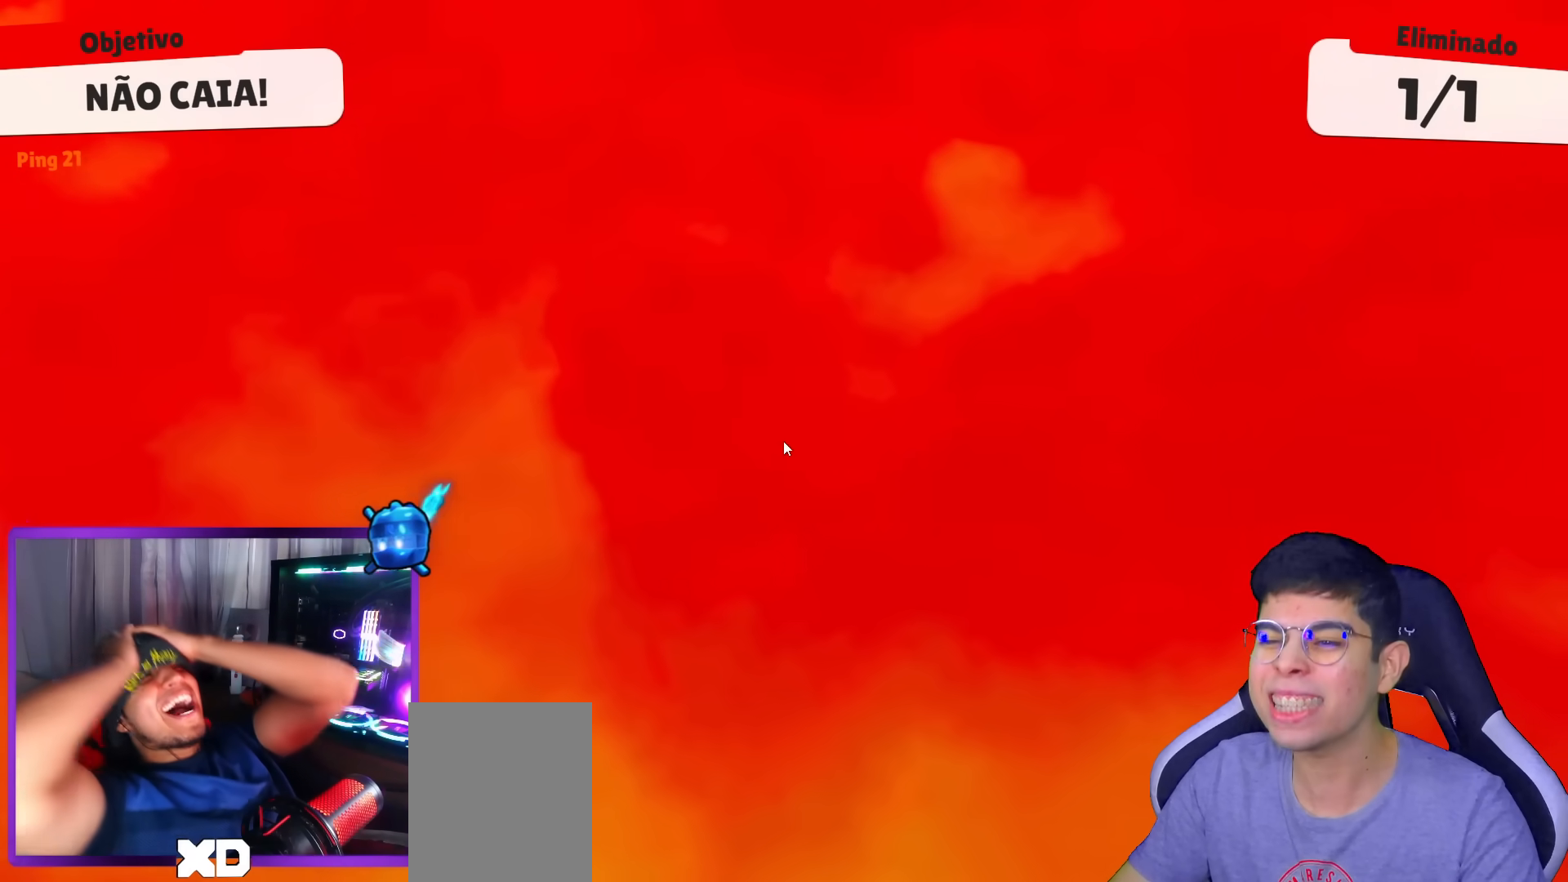
{"keys": [], "events": []}
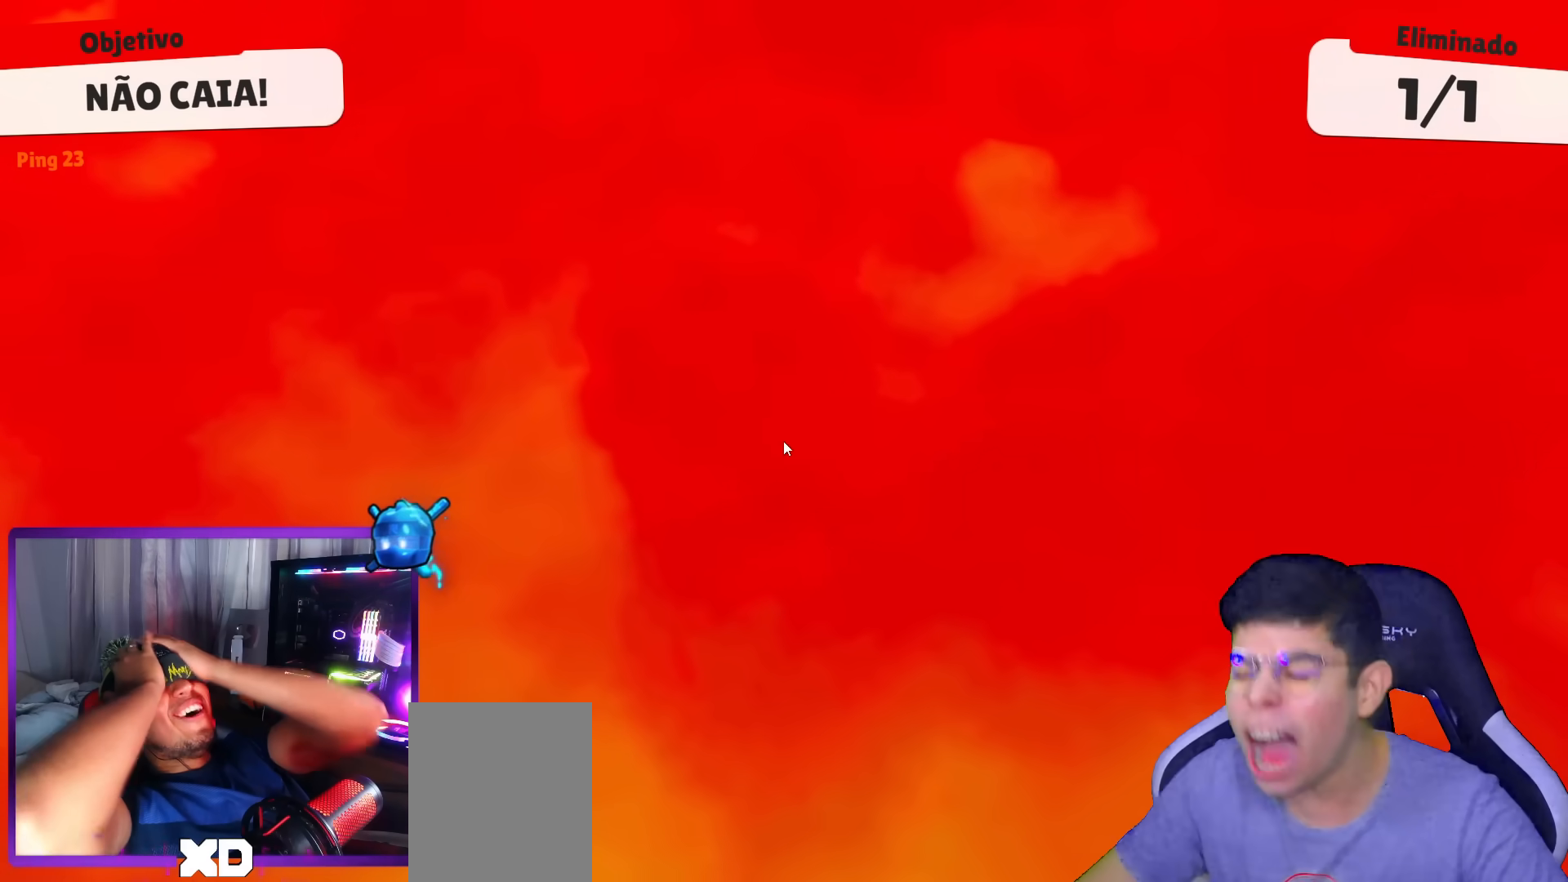
{"keys": [], "events": []}